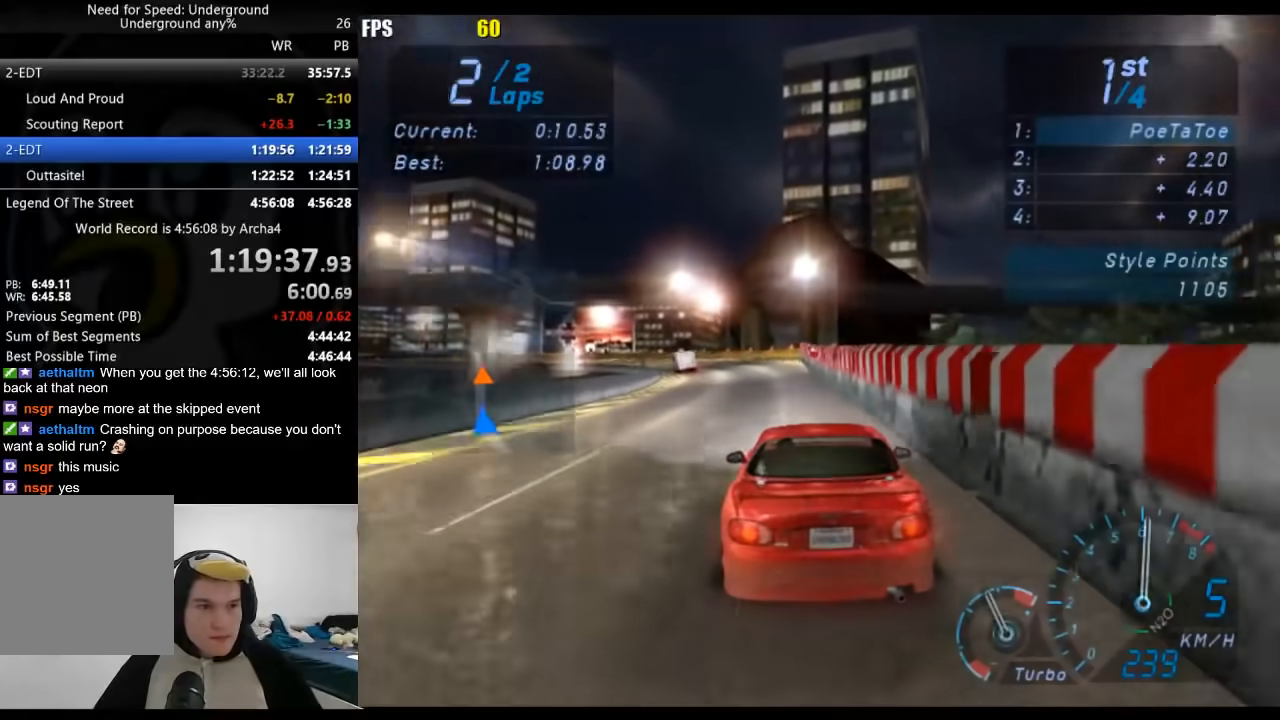
Gameplay with a controller (Xbox layout); each line is a JSON object with the inputs held at the frame after it. "button_events" lists button changes between this image and that frame as [ms after this image, input, new state], when the widget could be followed in between (sticks are given only as held states).
{"buttons": [], "left_stick": "down-left", "right_stick": "center", "button_events": []}
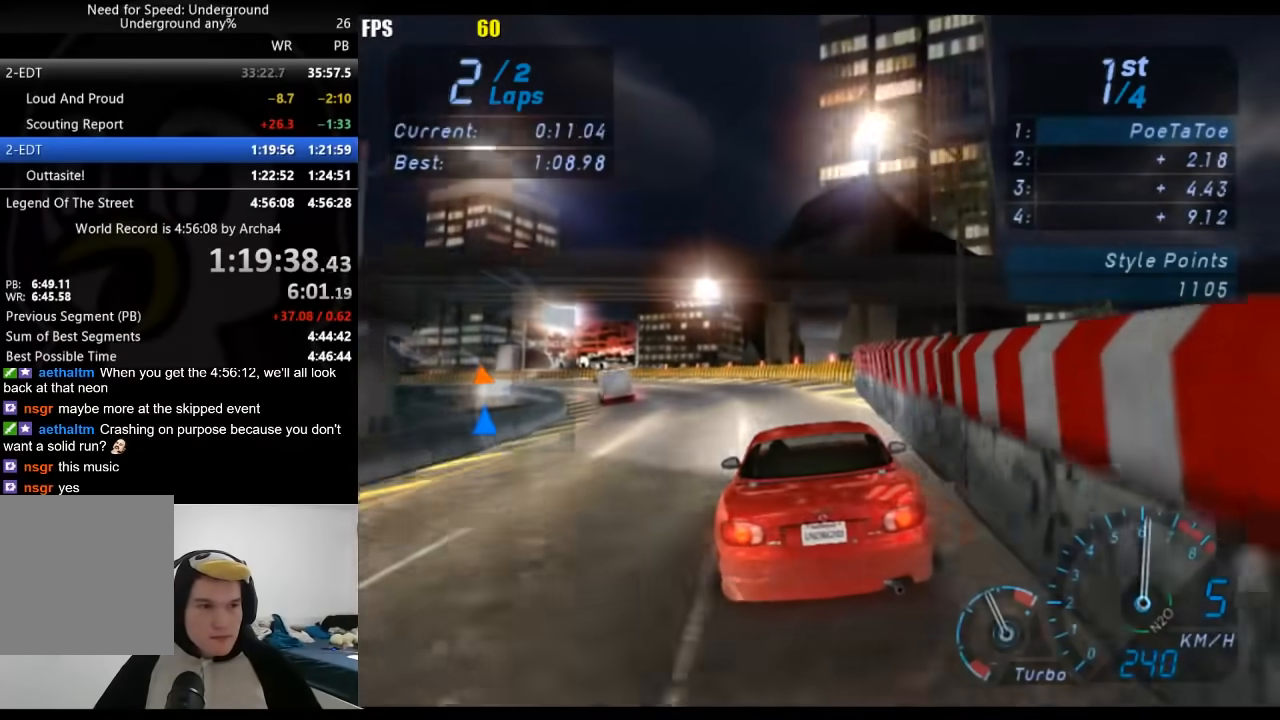
{"buttons": [], "left_stick": "down-left", "right_stick": "center", "button_events": []}
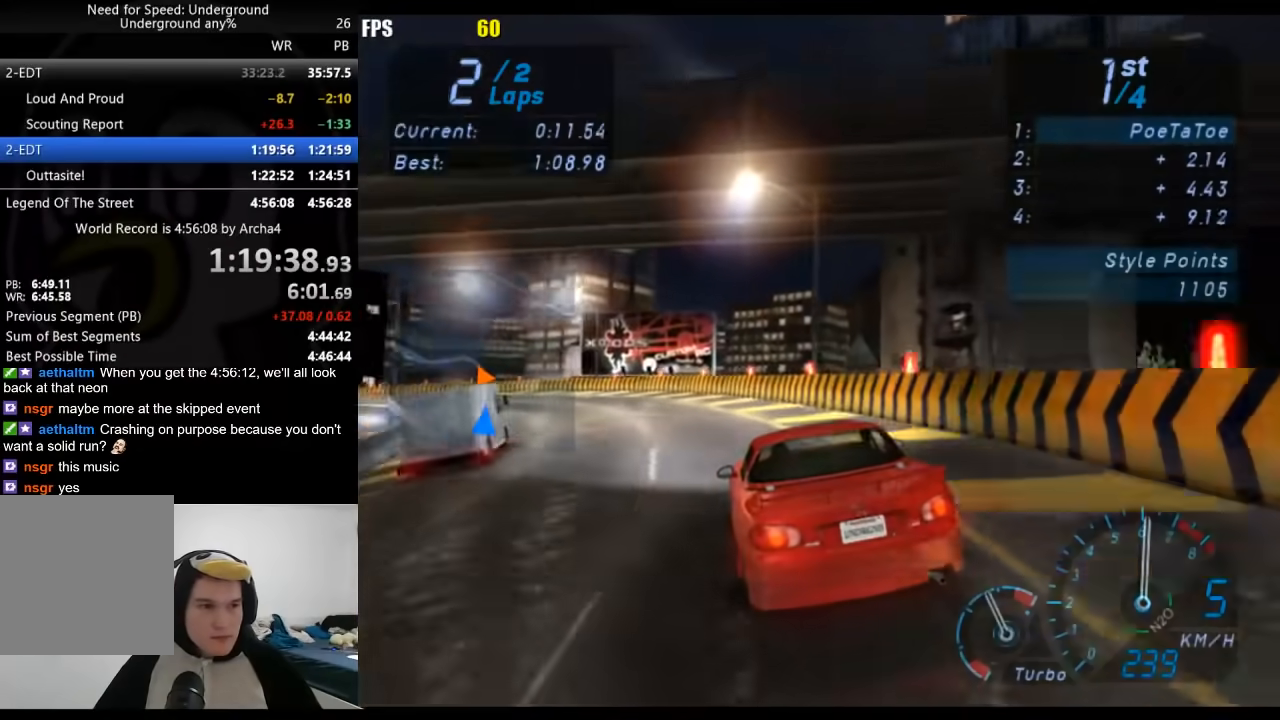
{"buttons": [], "left_stick": "down-left", "right_stick": "center", "button_events": []}
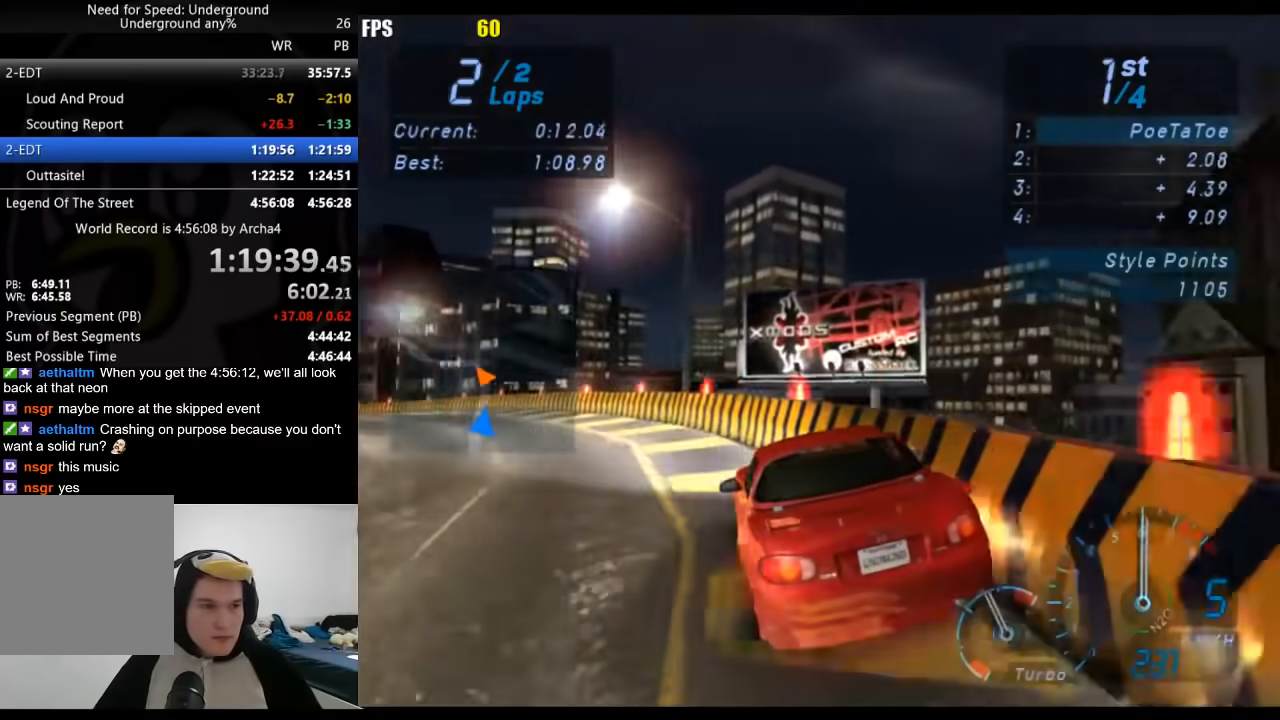
{"buttons": [], "left_stick": "down-left", "right_stick": "center", "button_events": []}
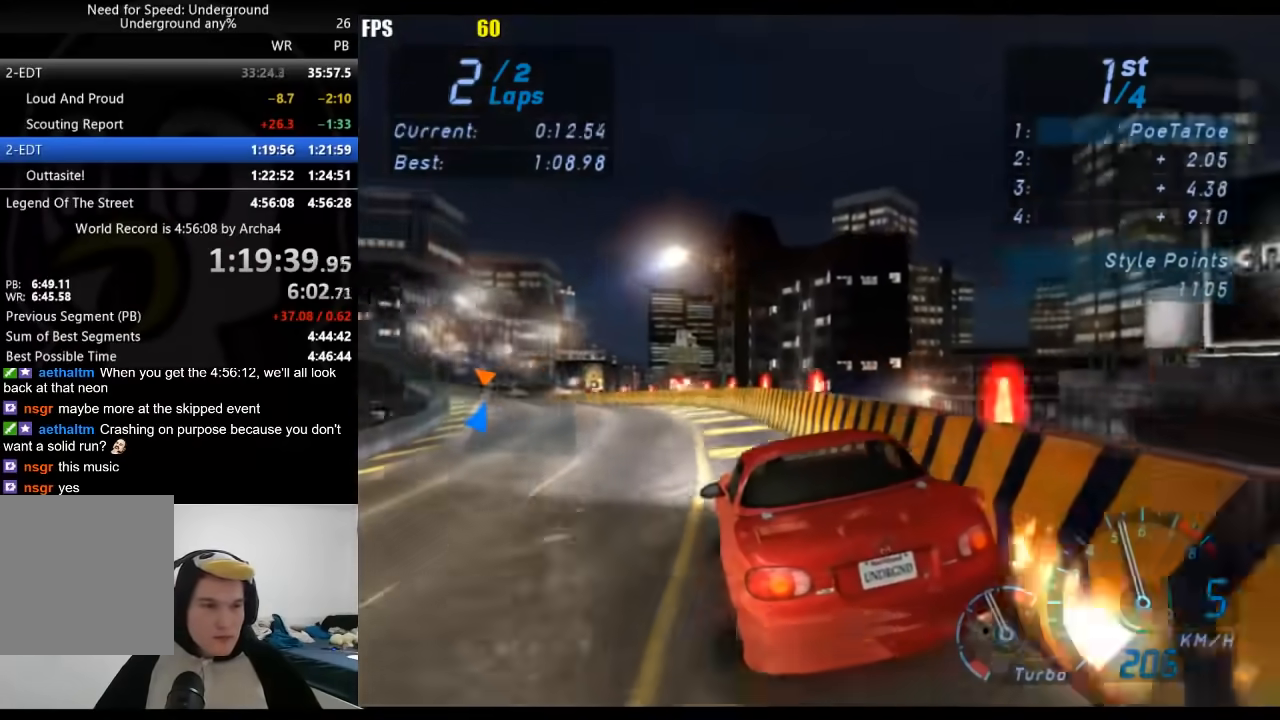
{"buttons": [], "left_stick": "center", "right_stick": "center", "button_events": []}
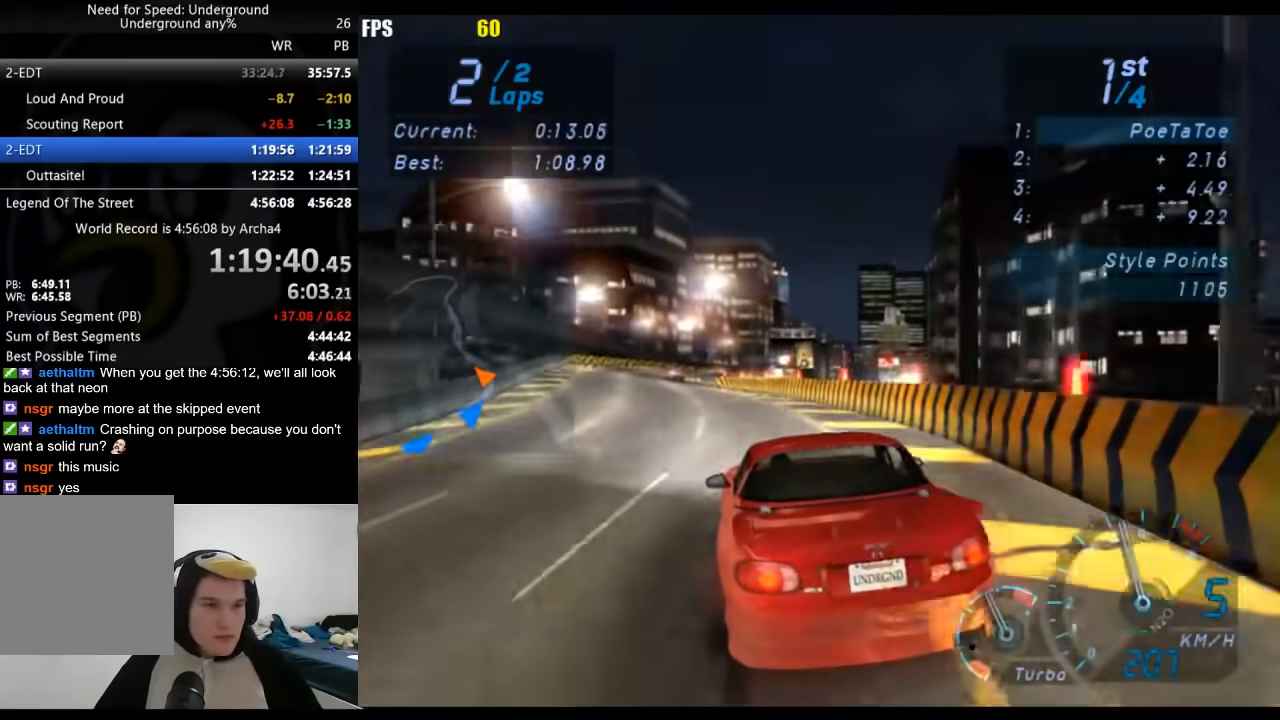
{"buttons": [], "left_stick": "center", "right_stick": "center", "button_events": []}
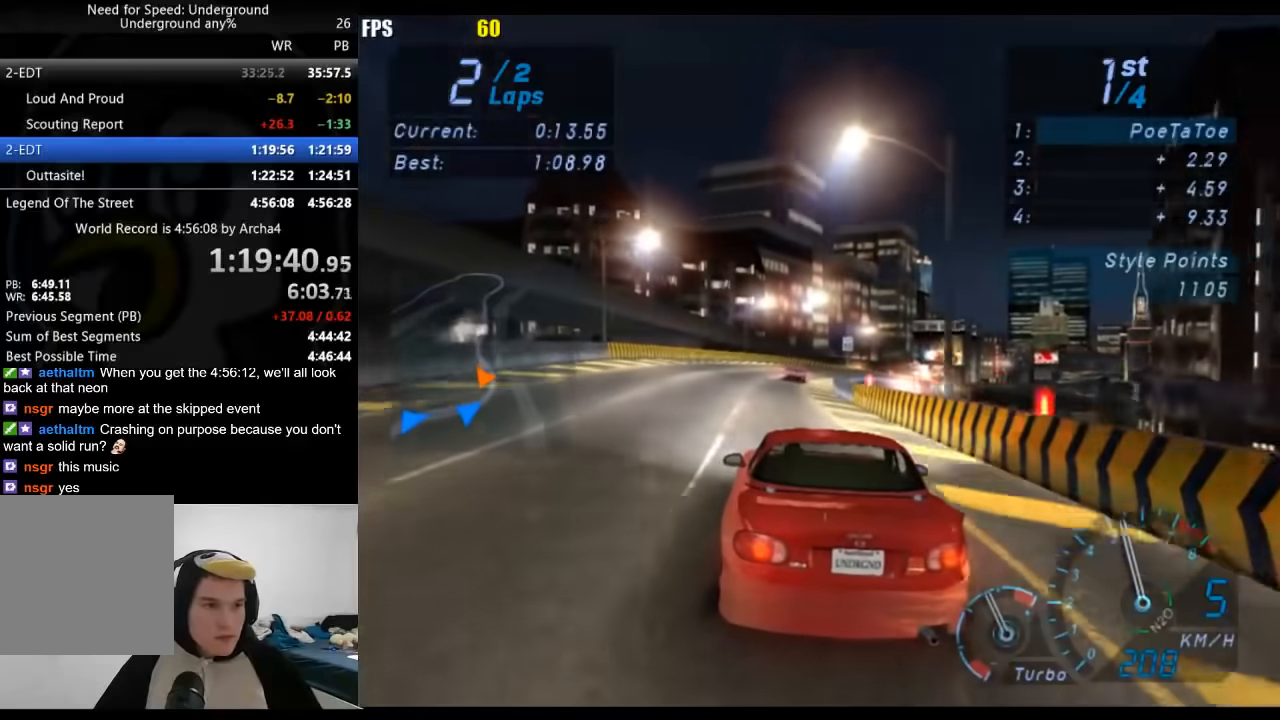
{"buttons": [], "left_stick": "right", "right_stick": "center", "button_events": []}
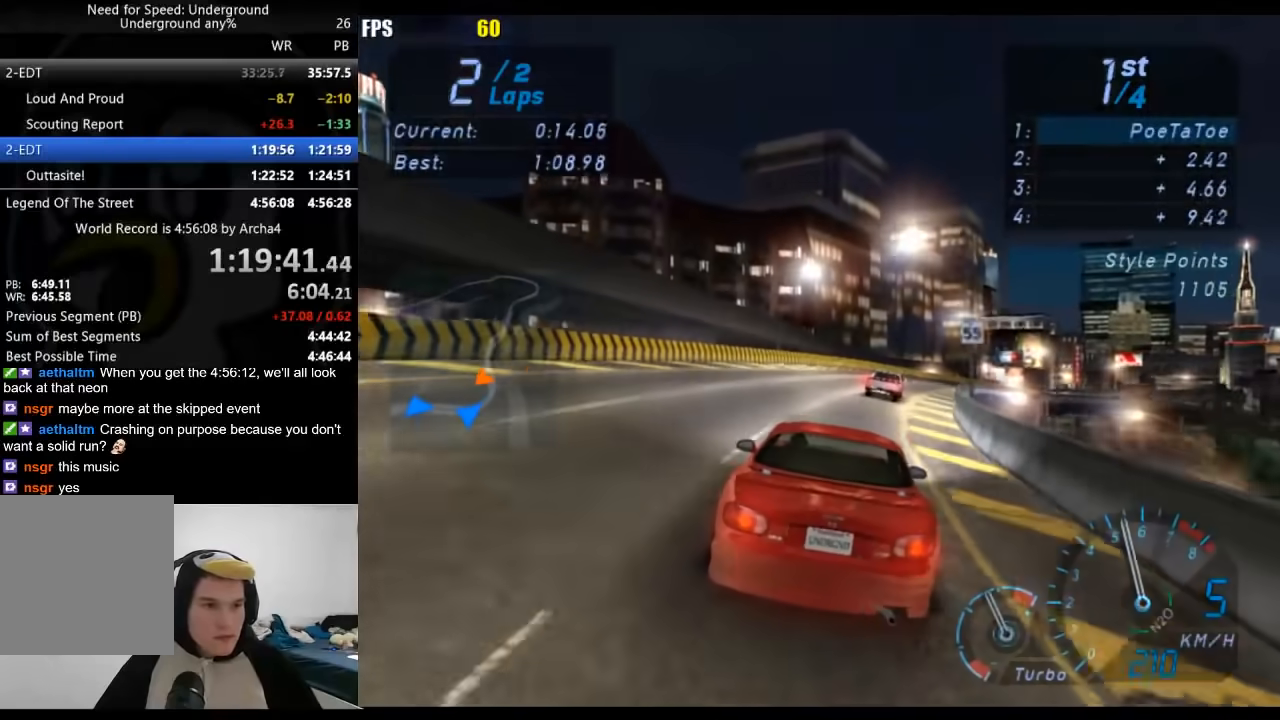
{"buttons": [], "left_stick": "center", "right_stick": "center", "button_events": []}
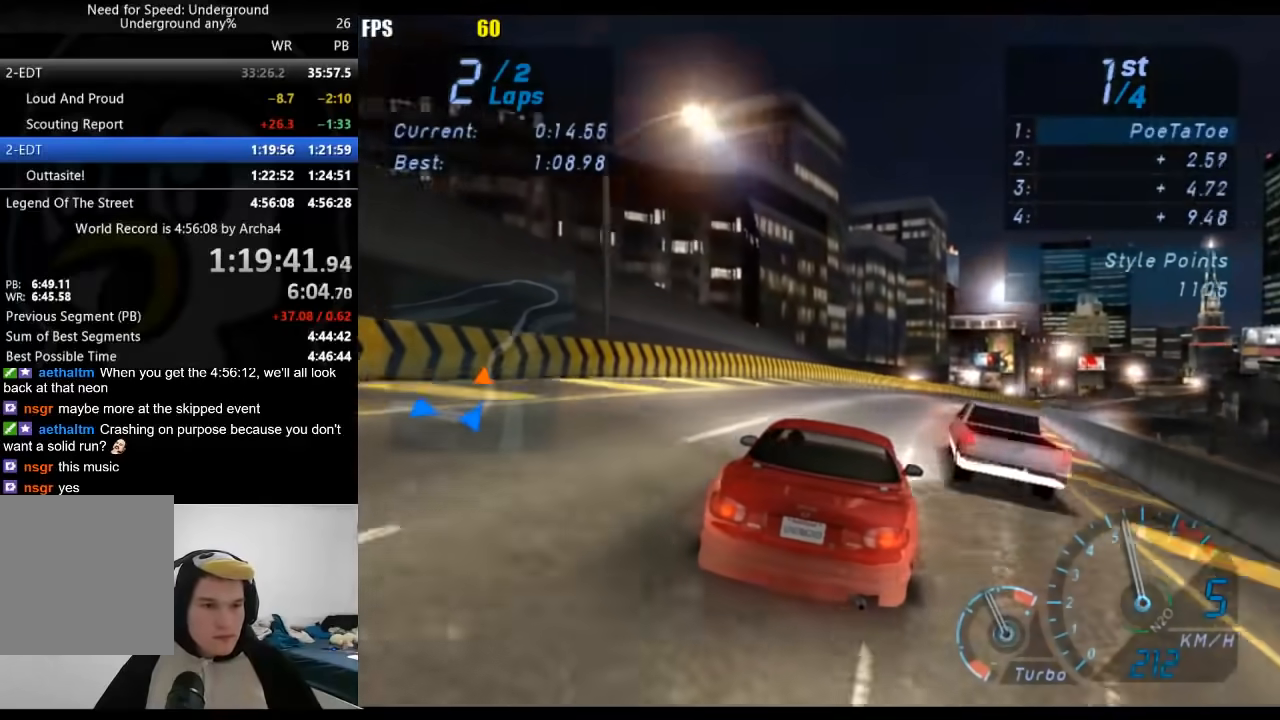
{"buttons": [], "left_stick": "center", "right_stick": "center", "button_events": []}
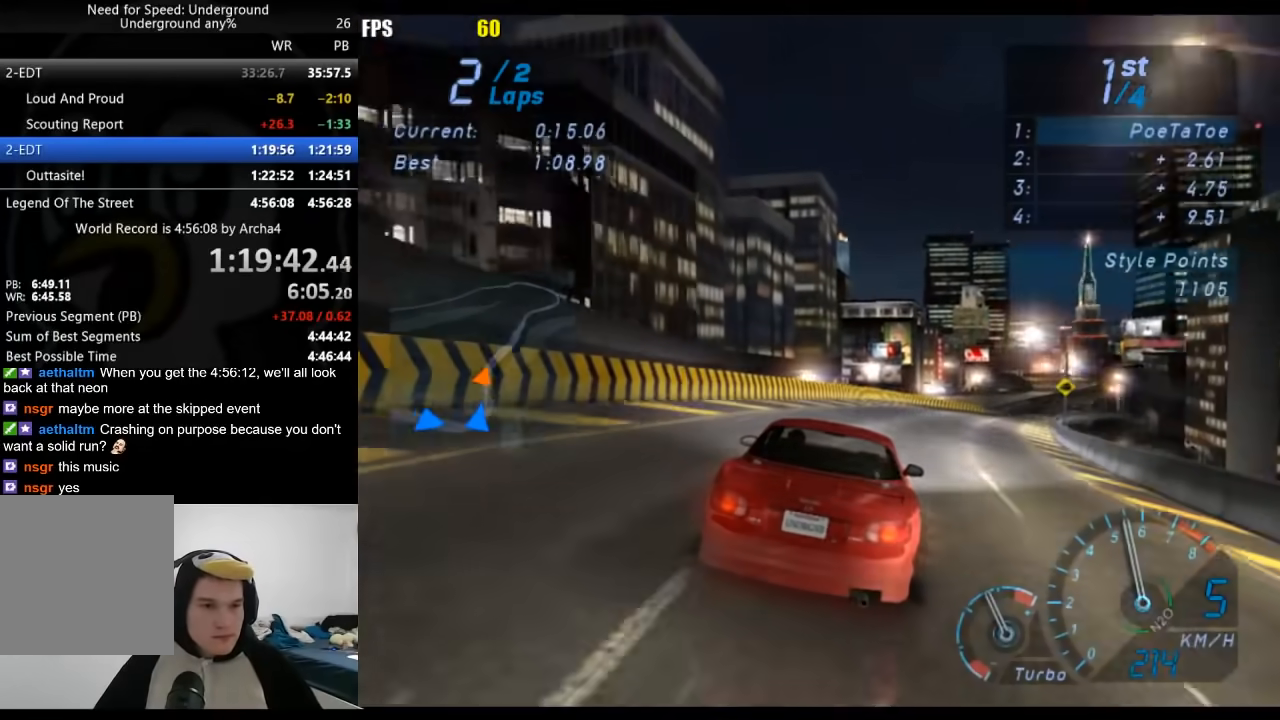
{"buttons": [], "left_stick": "right", "right_stick": "center", "button_events": []}
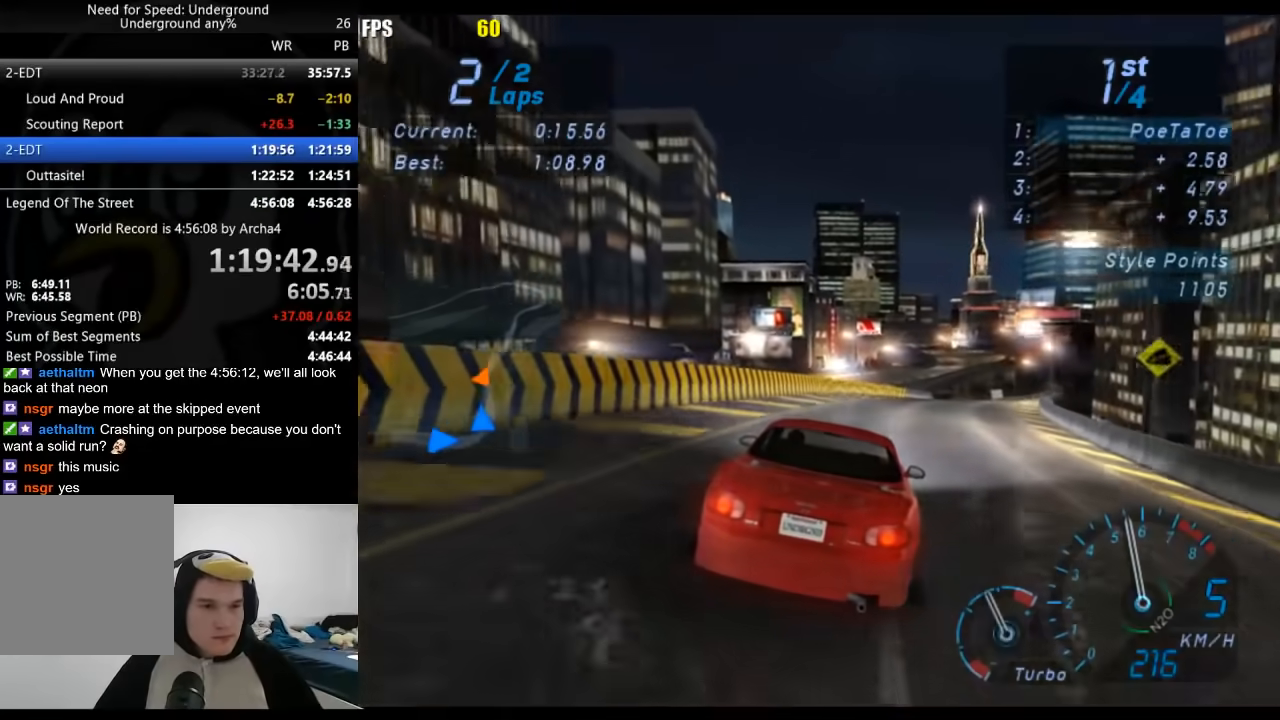
{"buttons": [], "left_stick": "center", "right_stick": "center", "button_events": []}
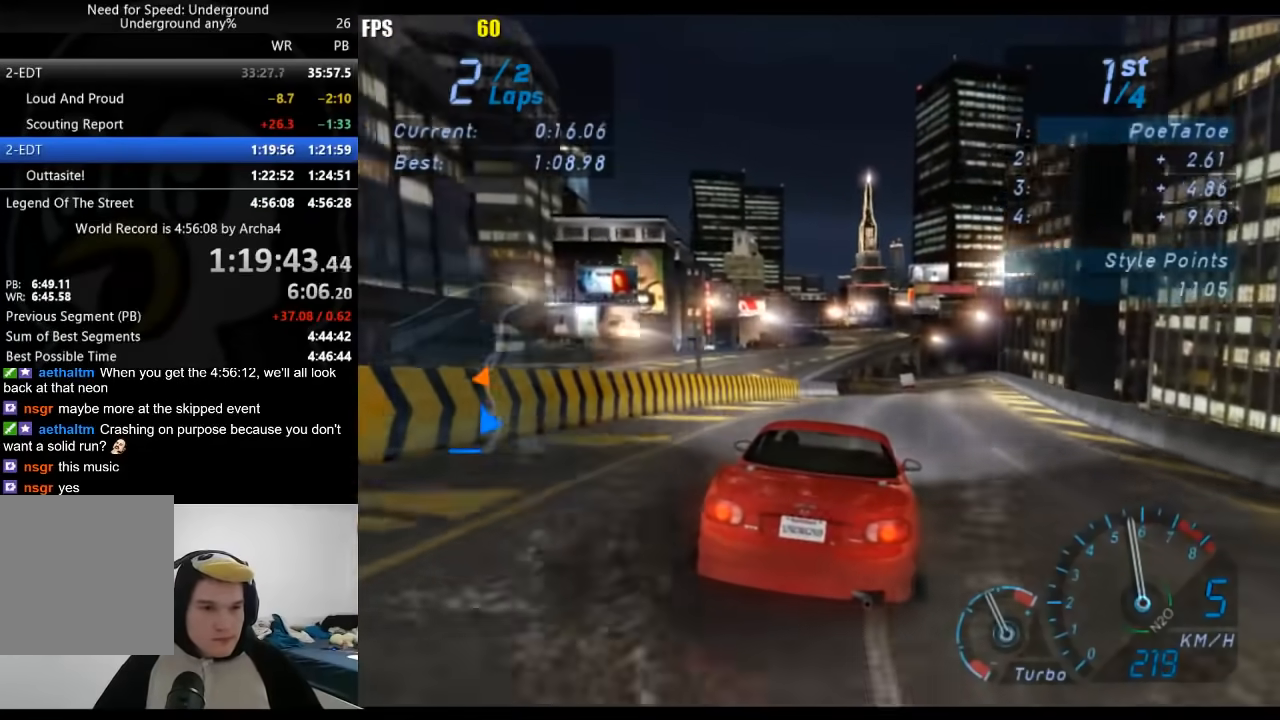
{"buttons": [], "left_stick": "down-left", "right_stick": "center", "button_events": []}
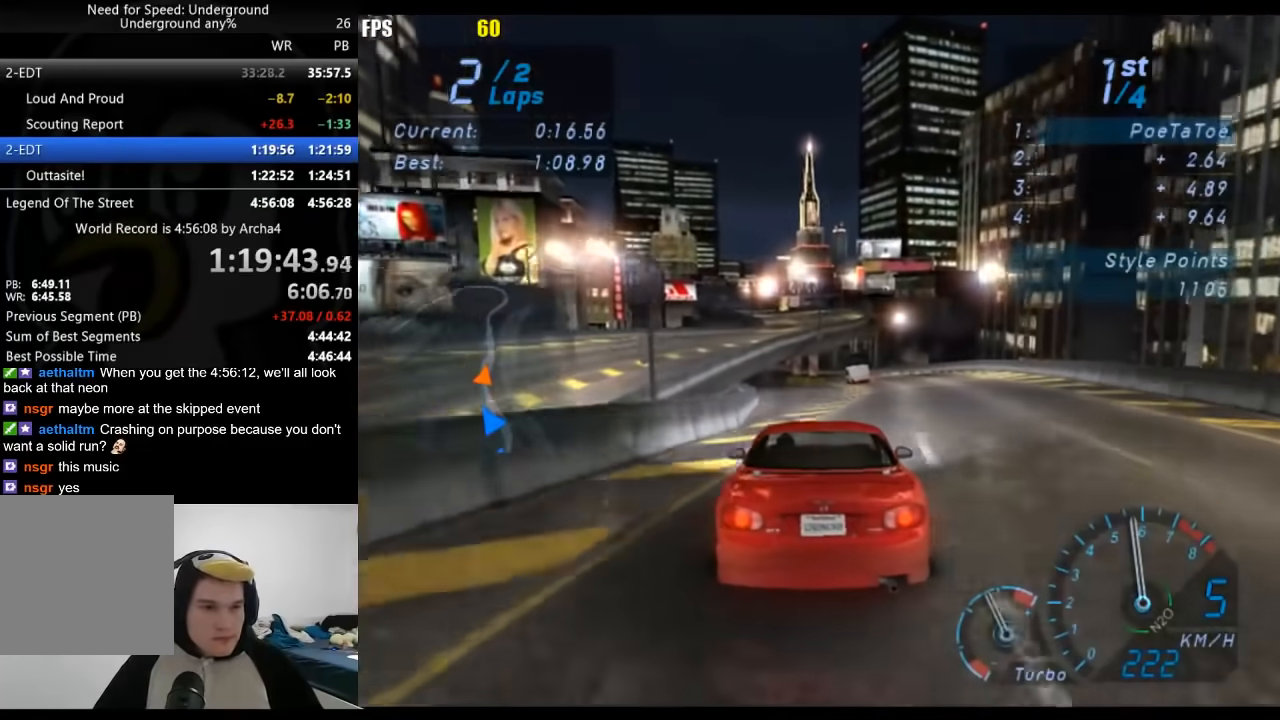
{"buttons": [], "left_stick": "center", "right_stick": "center", "button_events": []}
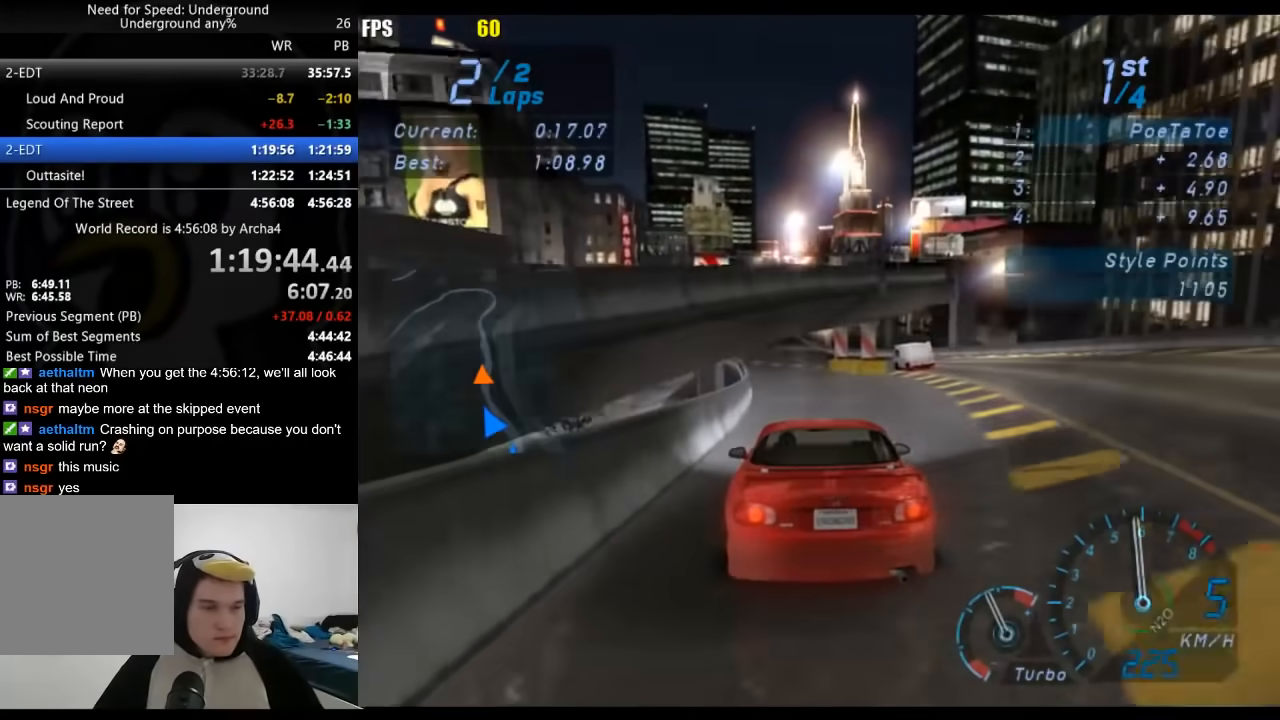
{"buttons": [], "left_stick": "center", "right_stick": "center", "button_events": []}
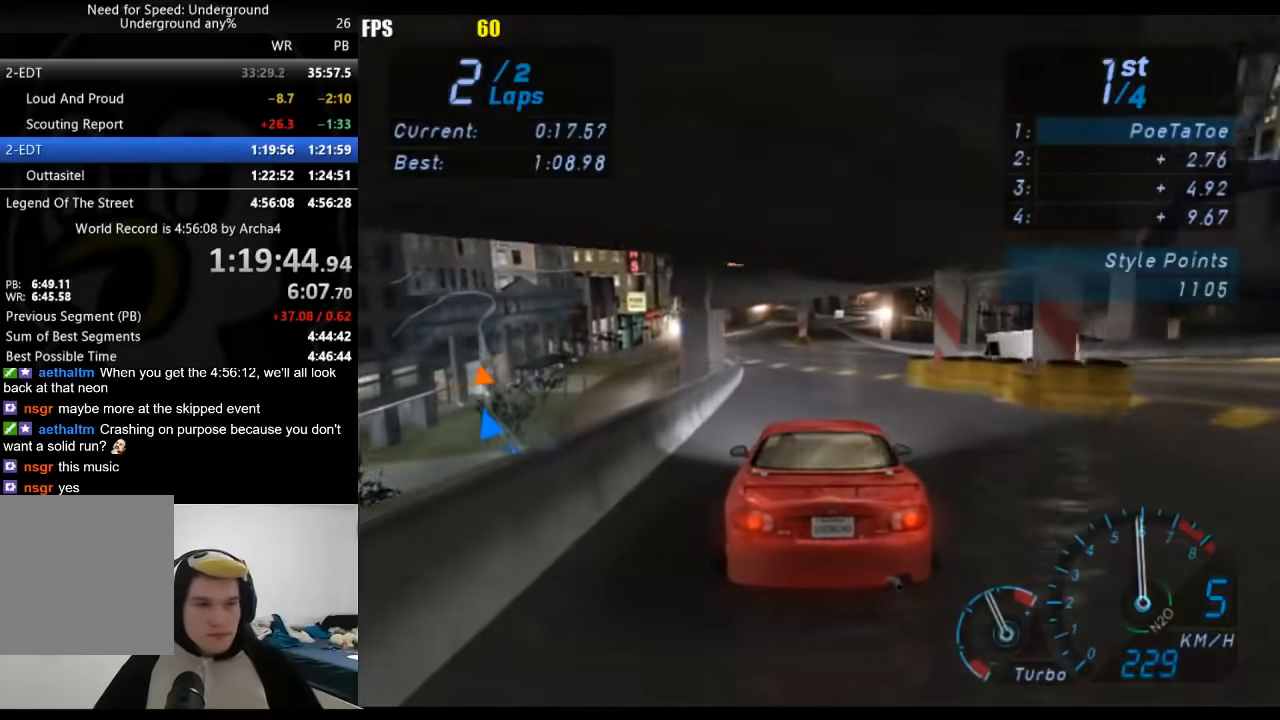
{"buttons": [], "left_stick": "center", "right_stick": "center", "button_events": []}
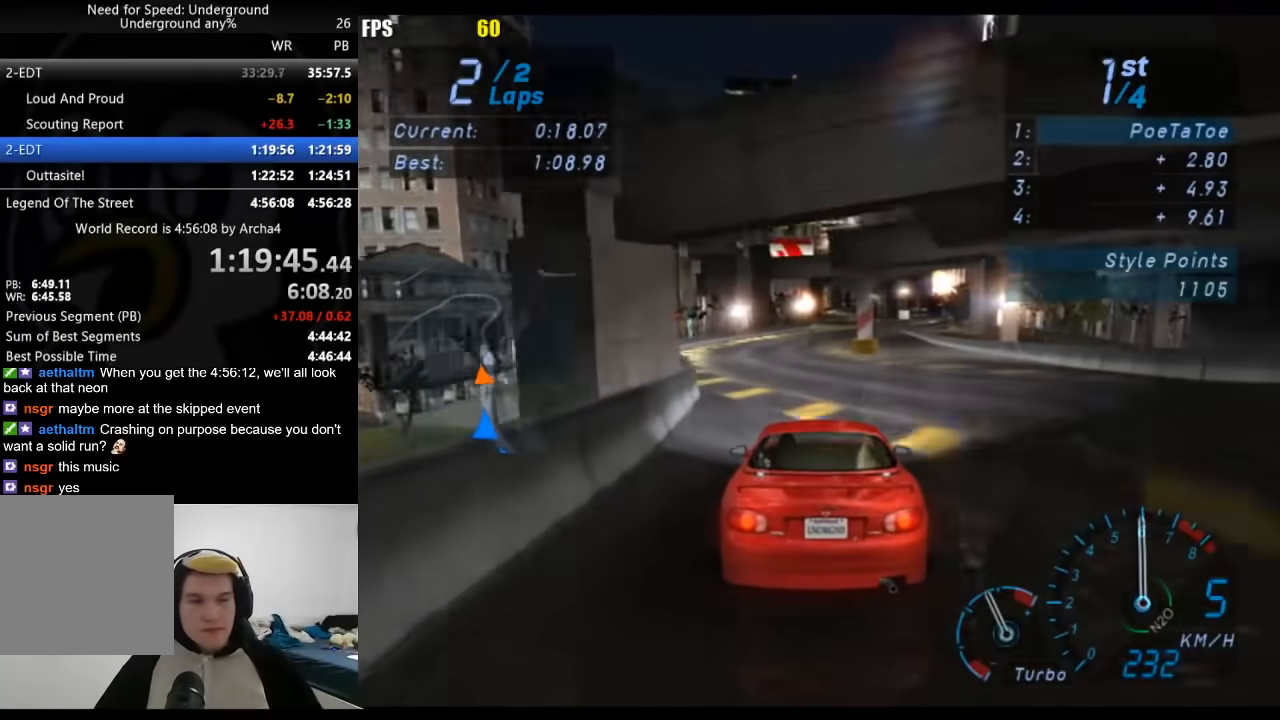
{"buttons": [], "left_stick": "center", "right_stick": "center", "button_events": []}
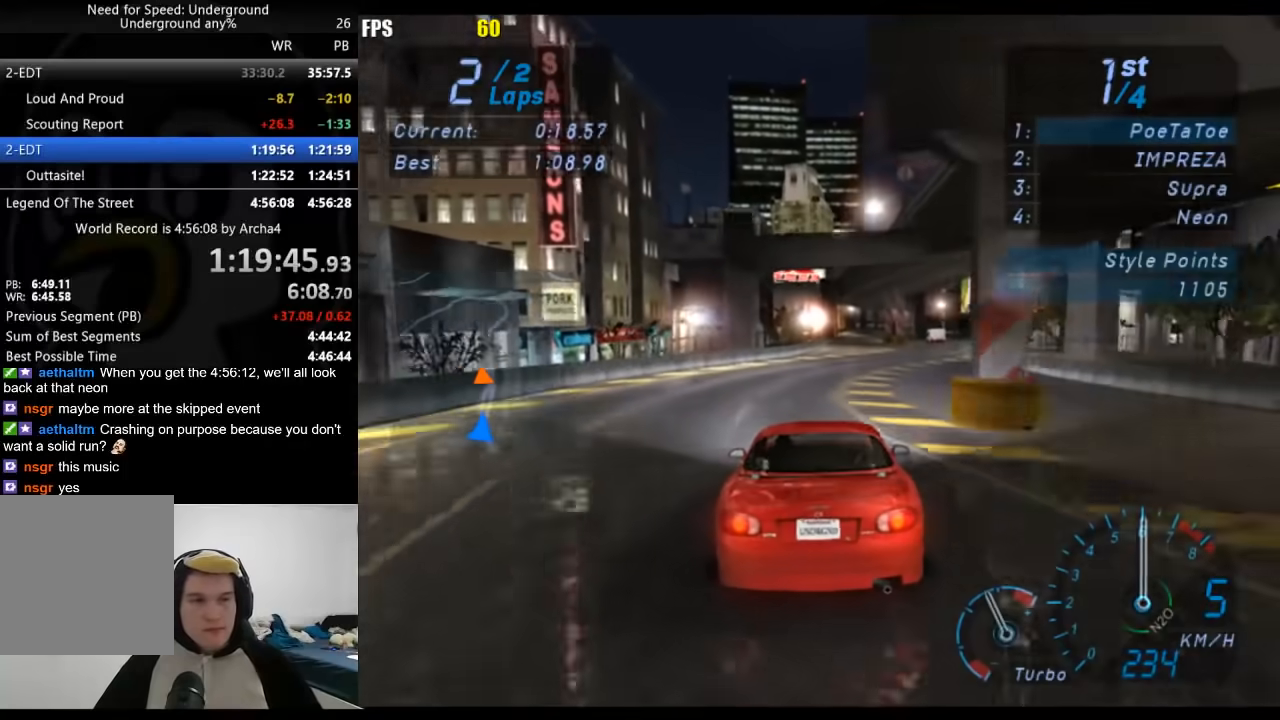
{"buttons": [], "left_stick": "center", "right_stick": "center", "button_events": []}
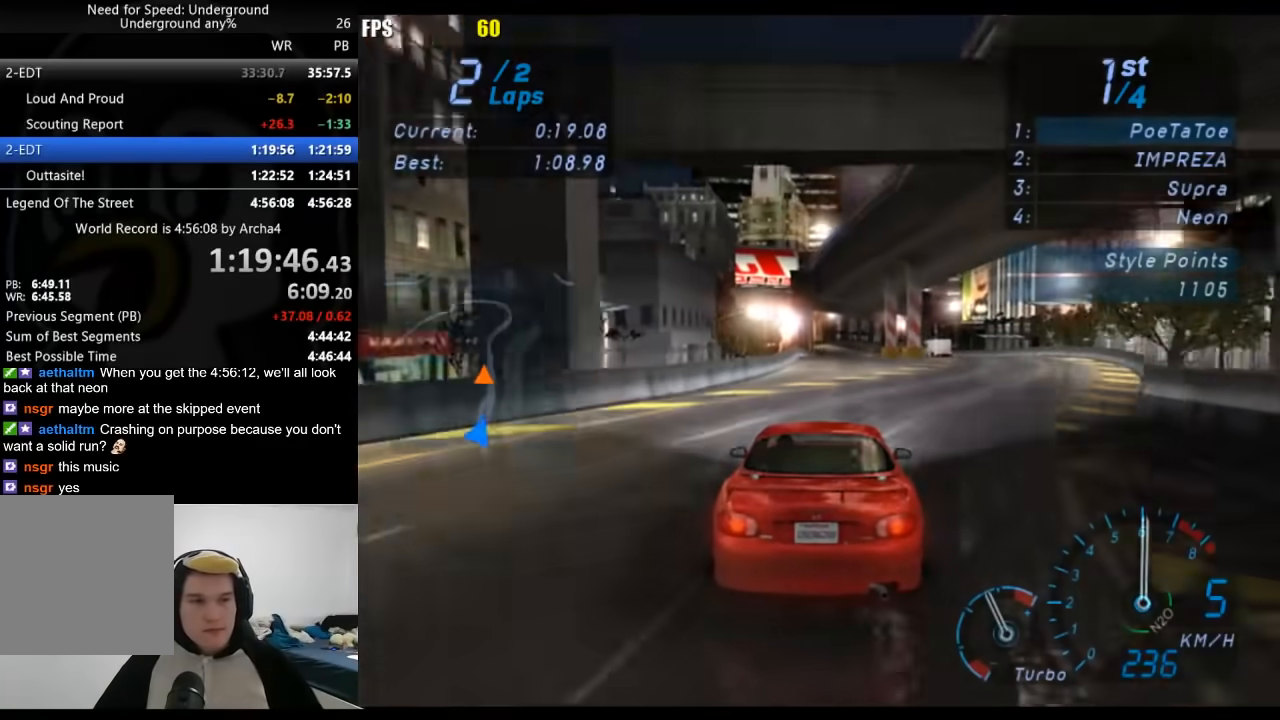
{"buttons": [], "left_stick": "center", "right_stick": "center", "button_events": []}
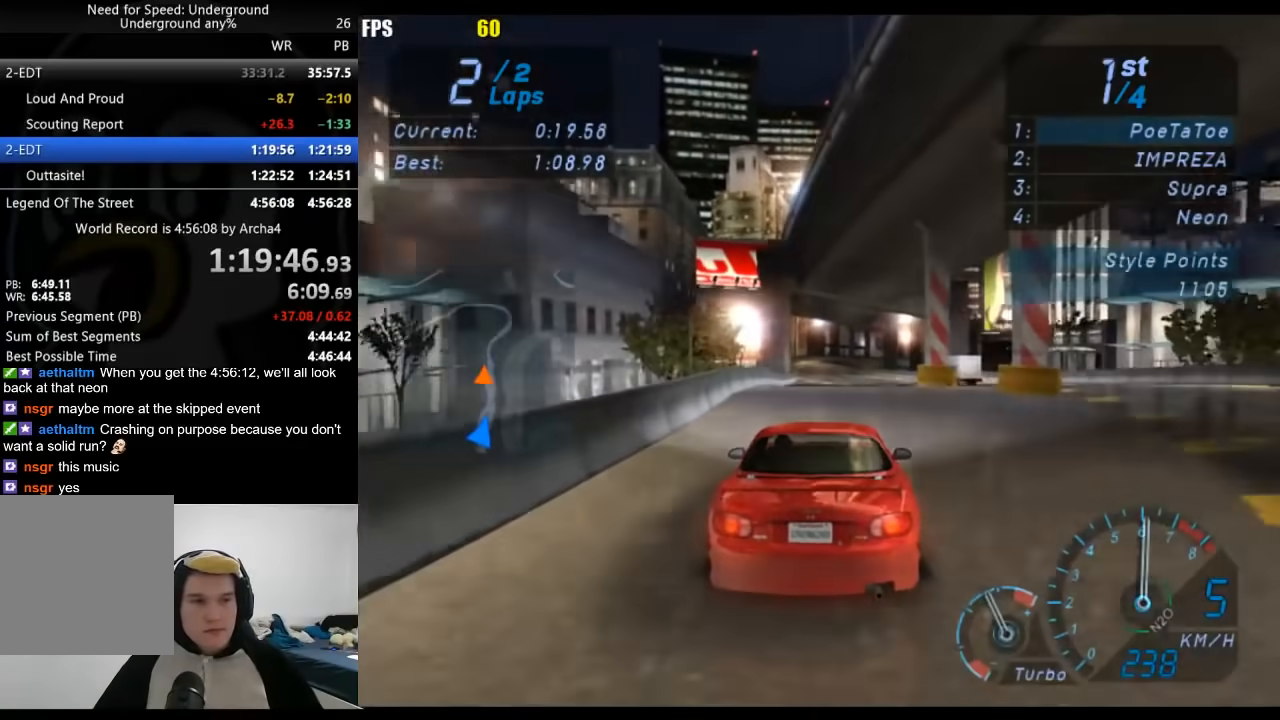
{"buttons": [], "left_stick": "center", "right_stick": "center", "button_events": []}
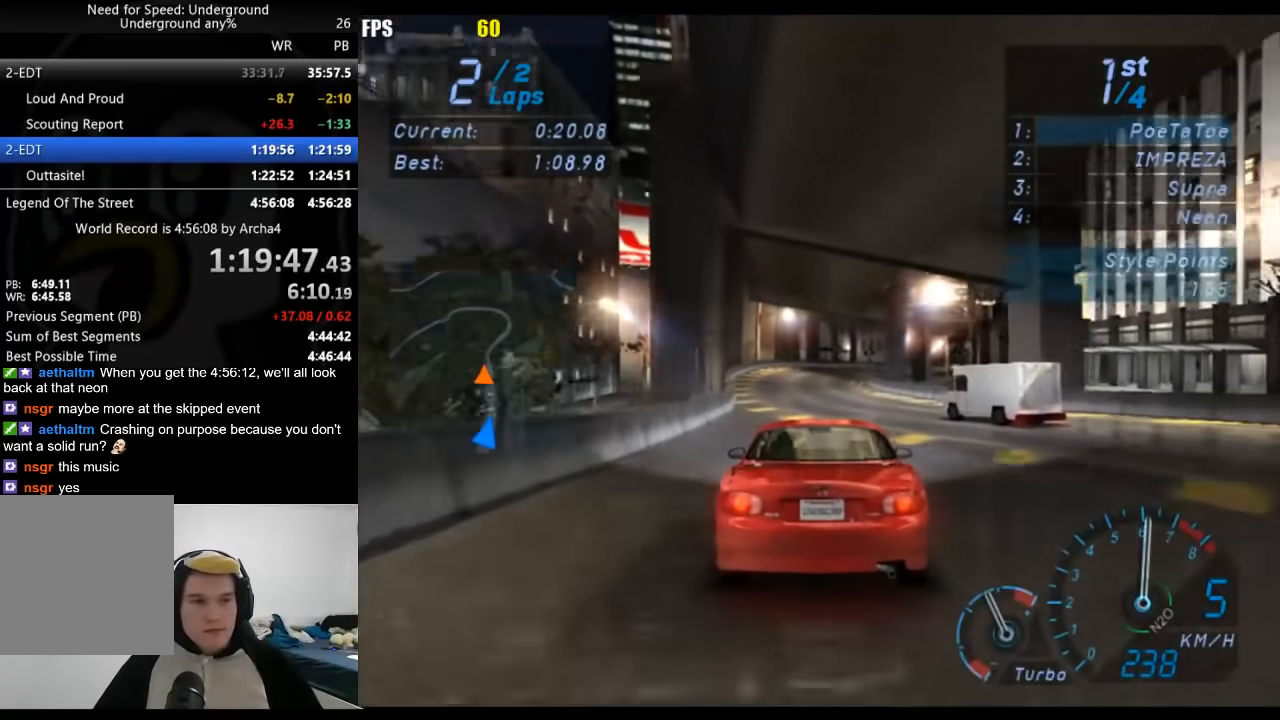
{"buttons": [], "left_stick": "right", "right_stick": "center", "button_events": []}